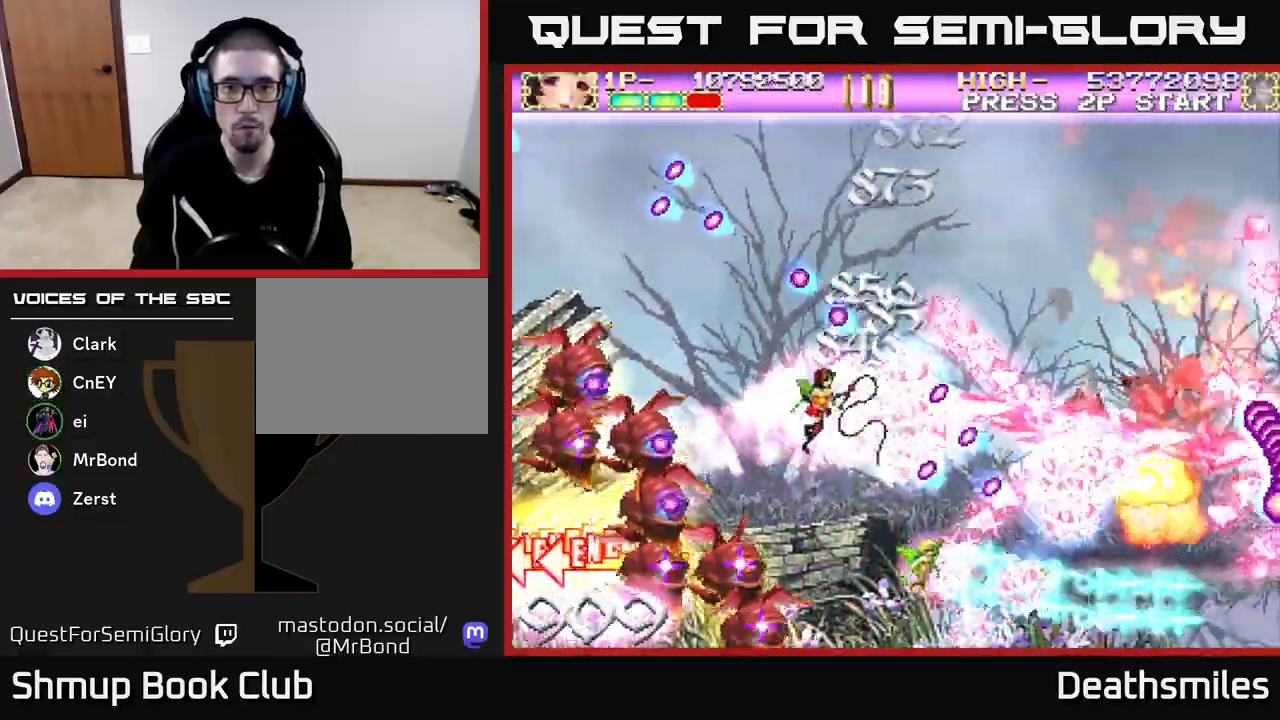
Gameplay with a controller (Xbox layout); each line is a JSON object with the inputs held at the frame after it. "events" lists button and stick changes between this image and that frame as [ms after this image, input, new state], when the widget could be followed in between. Not read: left_stick right_stick.
{"buttons": ["R2", "DPAD_UP"], "events": [[17, "DPAD_RIGHT", "down"], [83, "DPAD_DOWN", "down"], [100, "DPAD_RIGHT", "up"], [133, "DPAD_LEFT", "down"], [150, "DPAD_DOWN", "up"], [217, "DPAD_UP", "down"], [267, "DPAD_LEFT", "up"]]}
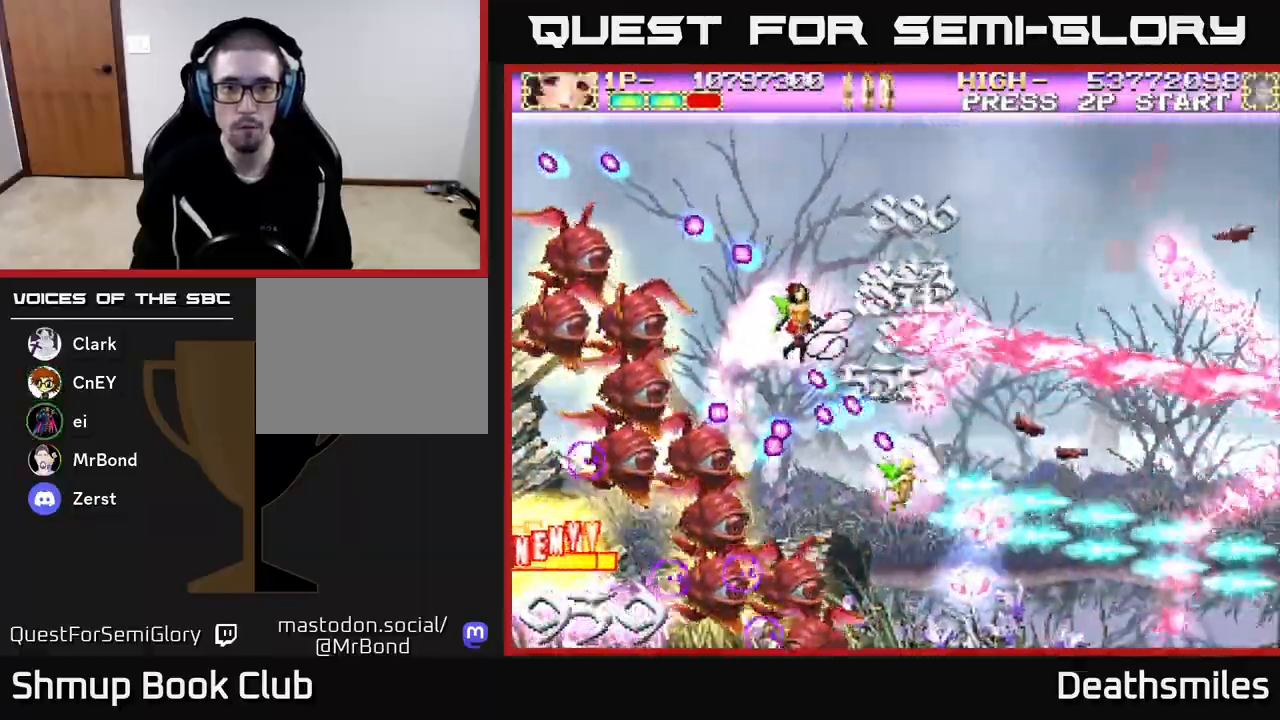
{"buttons": ["L2", "DPAD_UP"], "events": [[67, "DPAD_RIGHT", "down"], [117, "DPAD_UP", "up"], [233, "R2", "up"], [250, "DPAD_RIGHT", "up"], [250, "DPAD_UP", "down"], [283, "L2", "down"]]}
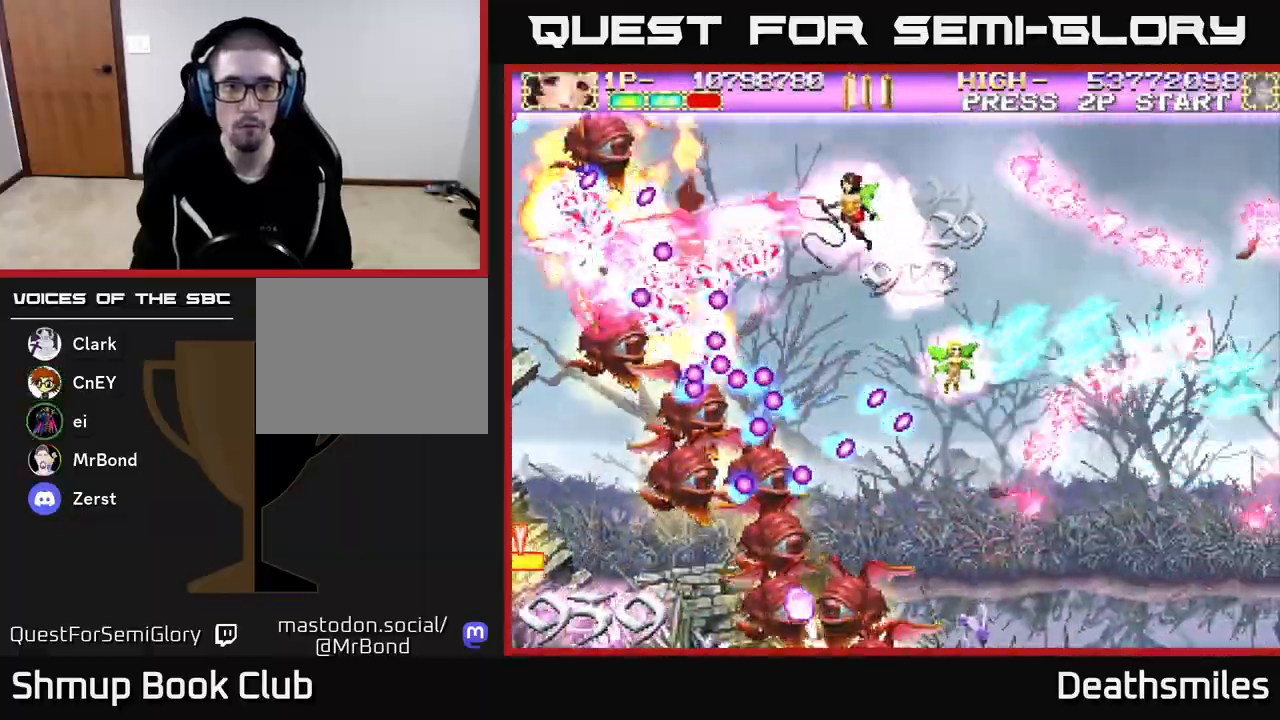
{"buttons": ["L2", "DPAD_DOWN", "DPAD_RIGHT"], "events": [[233, "DPAD_UP", "up"], [250, "DPAD_DOWN", "down"], [433, "DPAD_RIGHT", "down"]]}
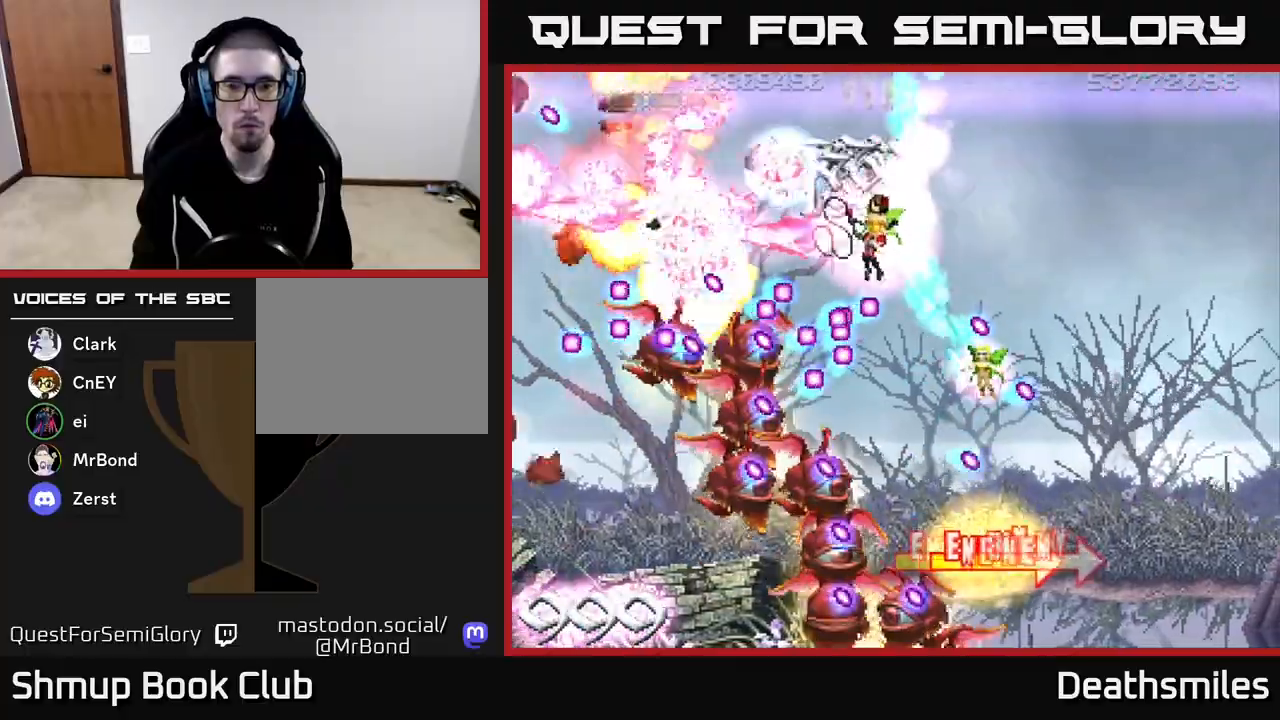
{"buttons": ["L2", "DPAD_DOWN", "DPAD_RIGHT"], "events": [[183, "DPAD_DOWN", "up"], [217, "DPAD_DOWN", "down"]]}
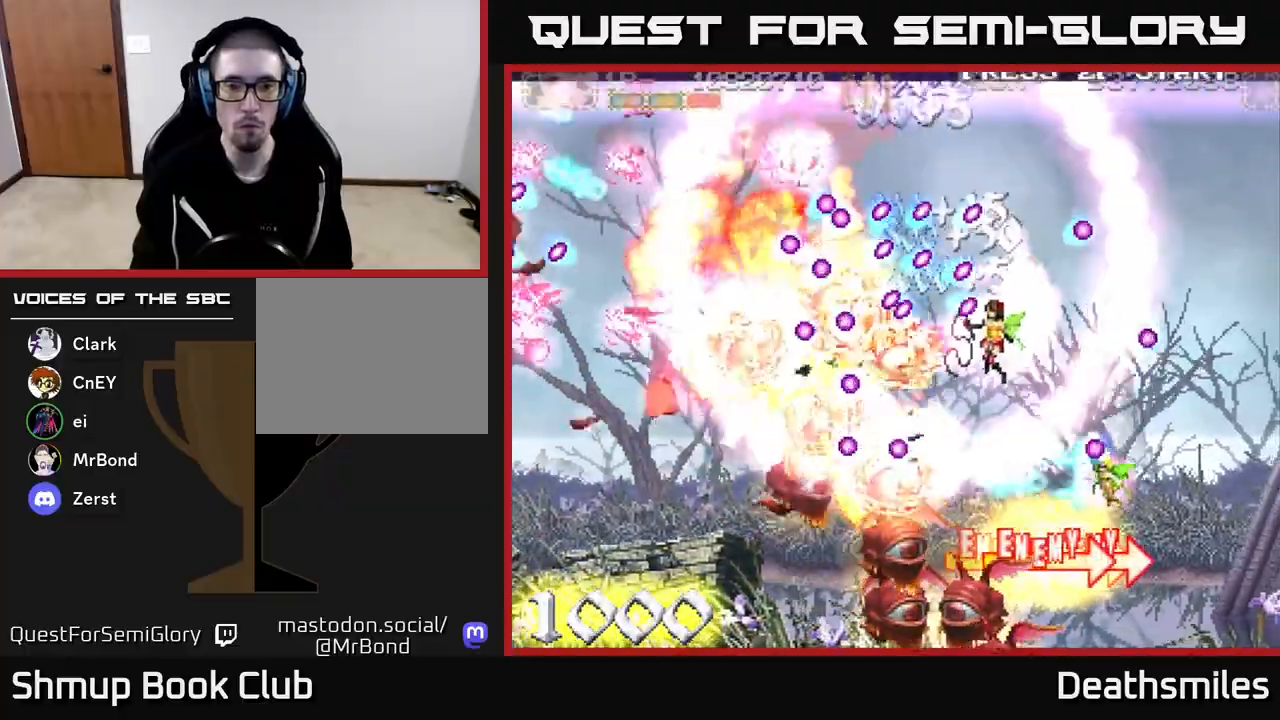
{"buttons": ["L2", "DPAD_DOWN"], "events": [[317, "DPAD_DOWN", "up"], [317, "DPAD_RIGHT", "up"], [400, "DPAD_DOWN", "down"]]}
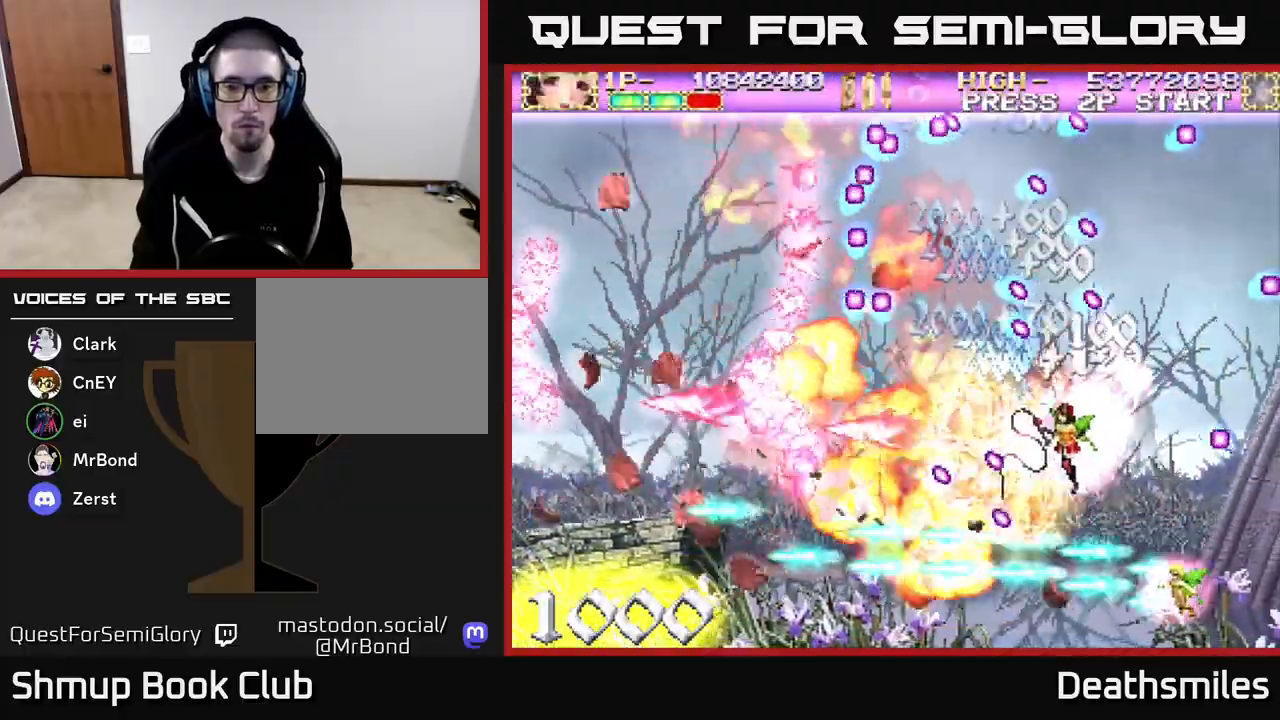
{"buttons": ["DPAD_UP", "DPAD_LEFT"], "events": [[33, "DPAD_RIGHT", "down"], [117, "DPAD_RIGHT", "up"], [233, "DPAD_RIGHT", "down"], [333, "DPAD_DOWN", "up"], [333, "DPAD_RIGHT", "up"], [367, "DPAD_LEFT", "down"], [367, "DPAD_UP", "down"], [433, "L2", "up"]]}
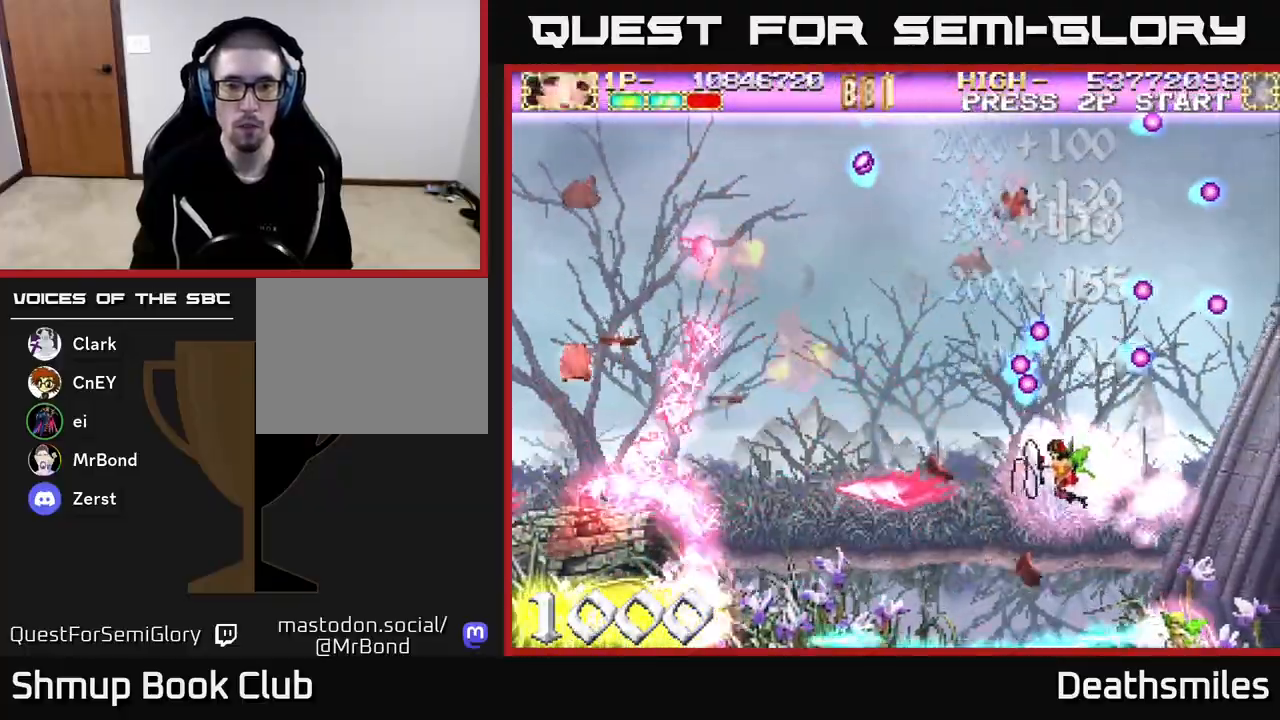
{"buttons": ["R2", "DPAD_LEFT"], "events": [[67, "R2", "down"], [467, "DPAD_UP", "up"]]}
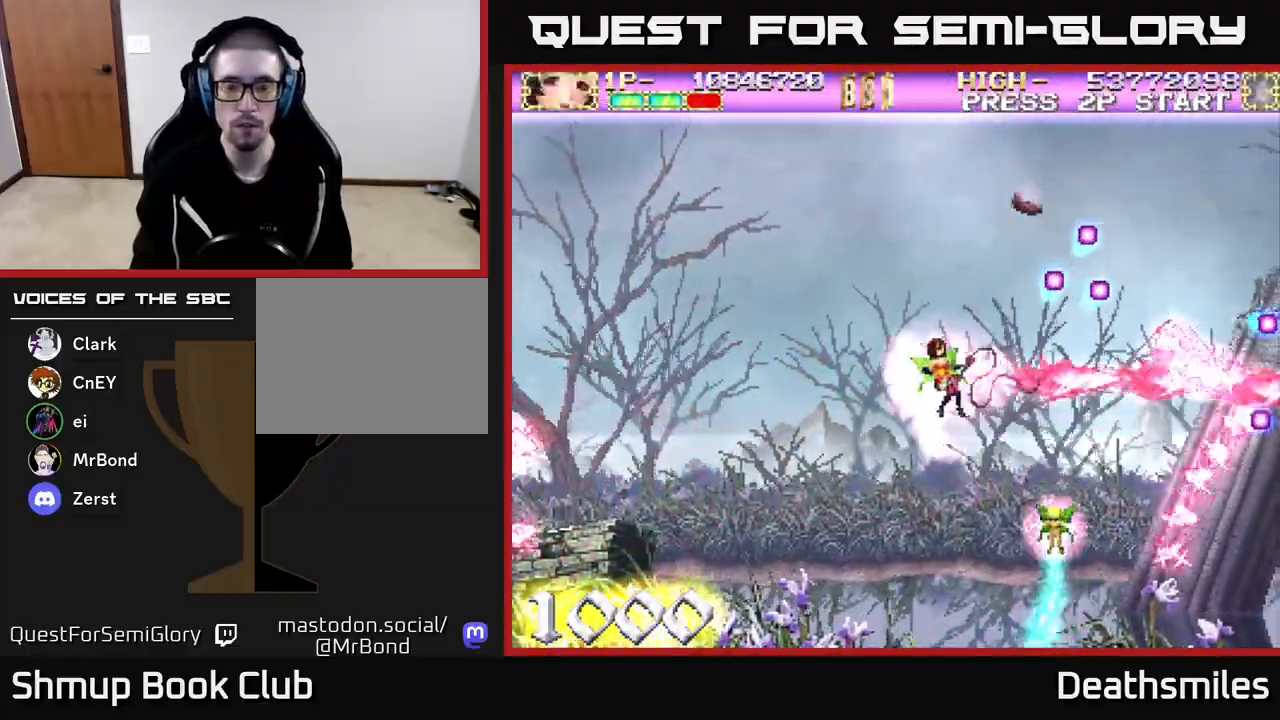
{"buttons": ["B", "DPAD_LEFT"], "events": [[217, "B", "down"], [267, "R2", "up"]]}
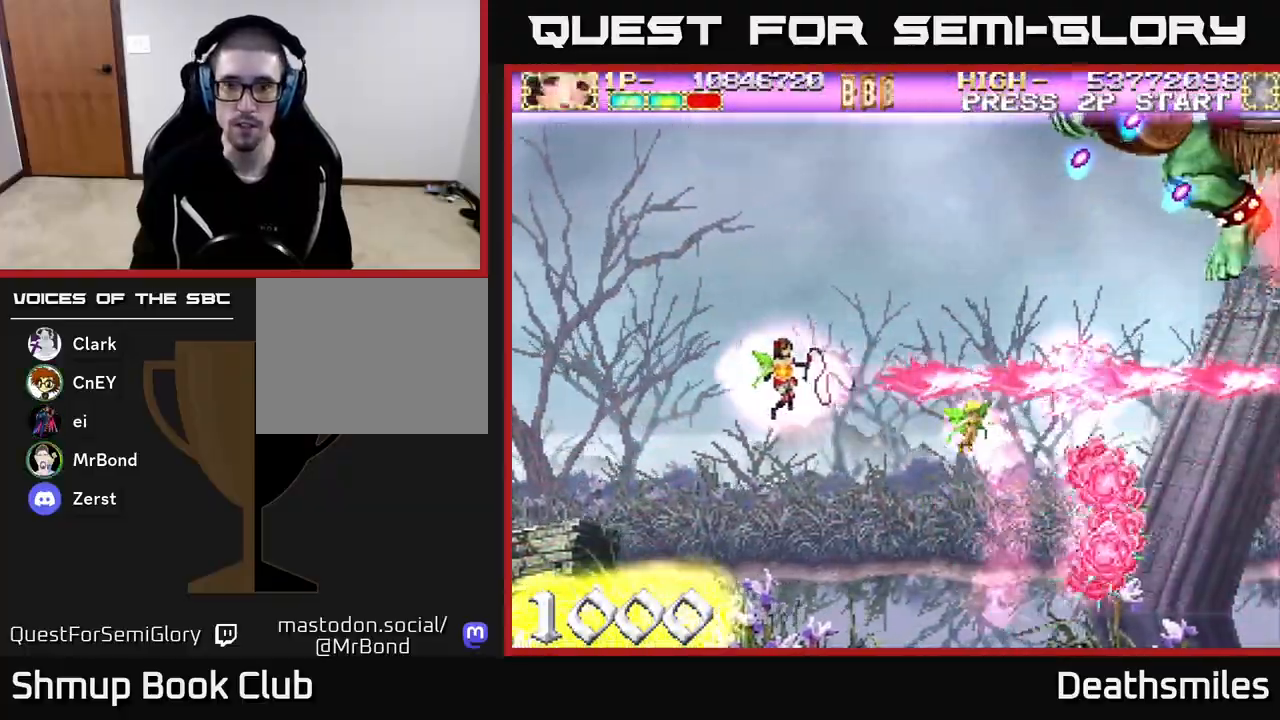
{"buttons": ["B", "DPAD_DOWN", "DPAD_RIGHT"], "events": [[83, "DPAD_UP", "down"], [167, "DPAD_LEFT", "up"], [250, "DPAD_UP", "up"], [267, "DPAD_LEFT", "down"], [317, "DPAD_DOWN", "down"], [333, "DPAD_LEFT", "up"], [467, "DPAD_RIGHT", "down"]]}
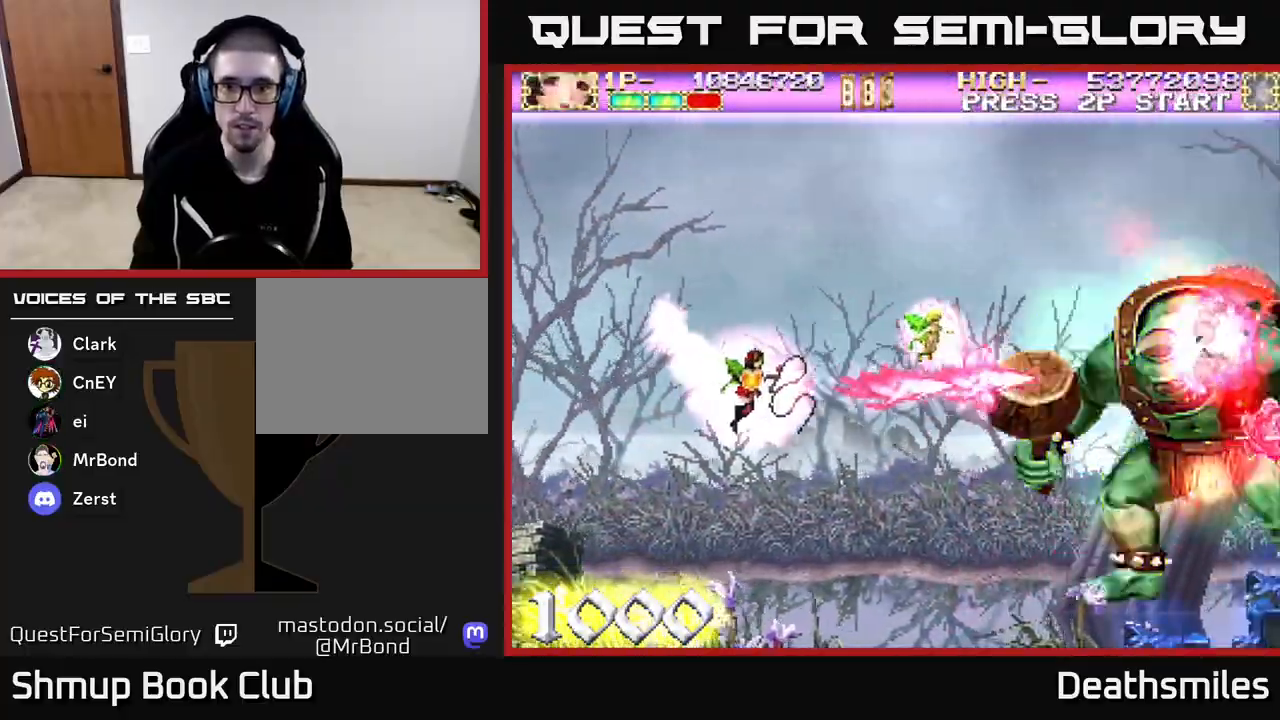
{"buttons": ["B", "DPAD_DOWN"], "events": [[50, "DPAD_DOWN", "up"], [233, "DPAD_DOWN", "down"], [333, "DPAD_RIGHT", "up"]]}
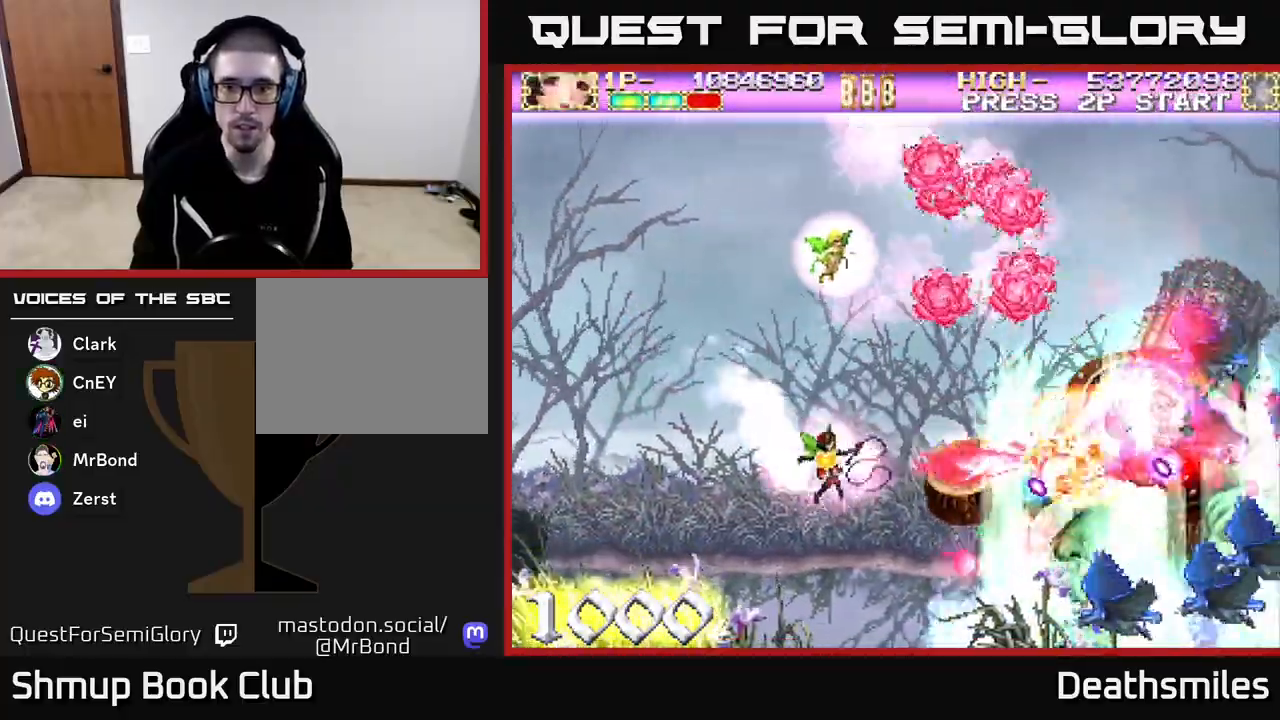
{"buttons": ["B", "DPAD_UP"], "events": [[83, "DPAD_LEFT", "down"], [117, "DPAD_DOWN", "up"], [433, "DPAD_UP", "down"], [450, "DPAD_LEFT", "up"]]}
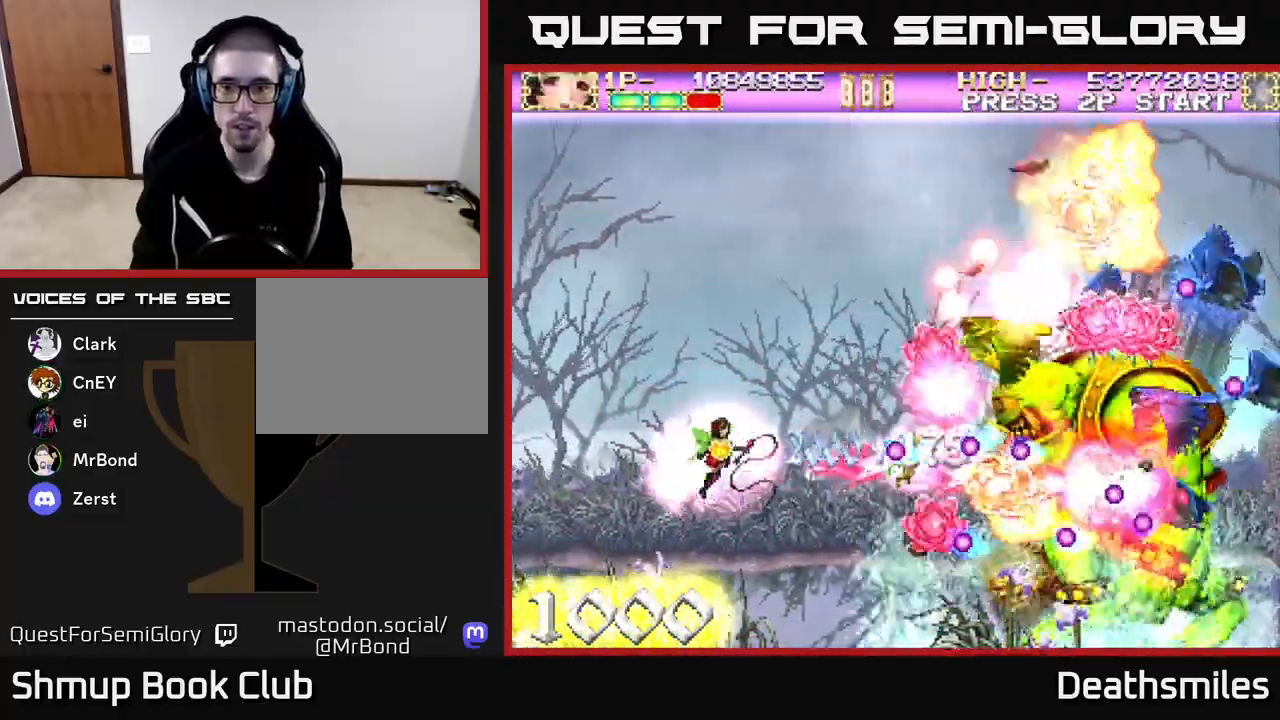
{"buttons": ["B"], "events": [[83, "DPAD_UP", "up"], [367, "DPAD_DOWN", "down"], [467, "DPAD_DOWN", "up"]]}
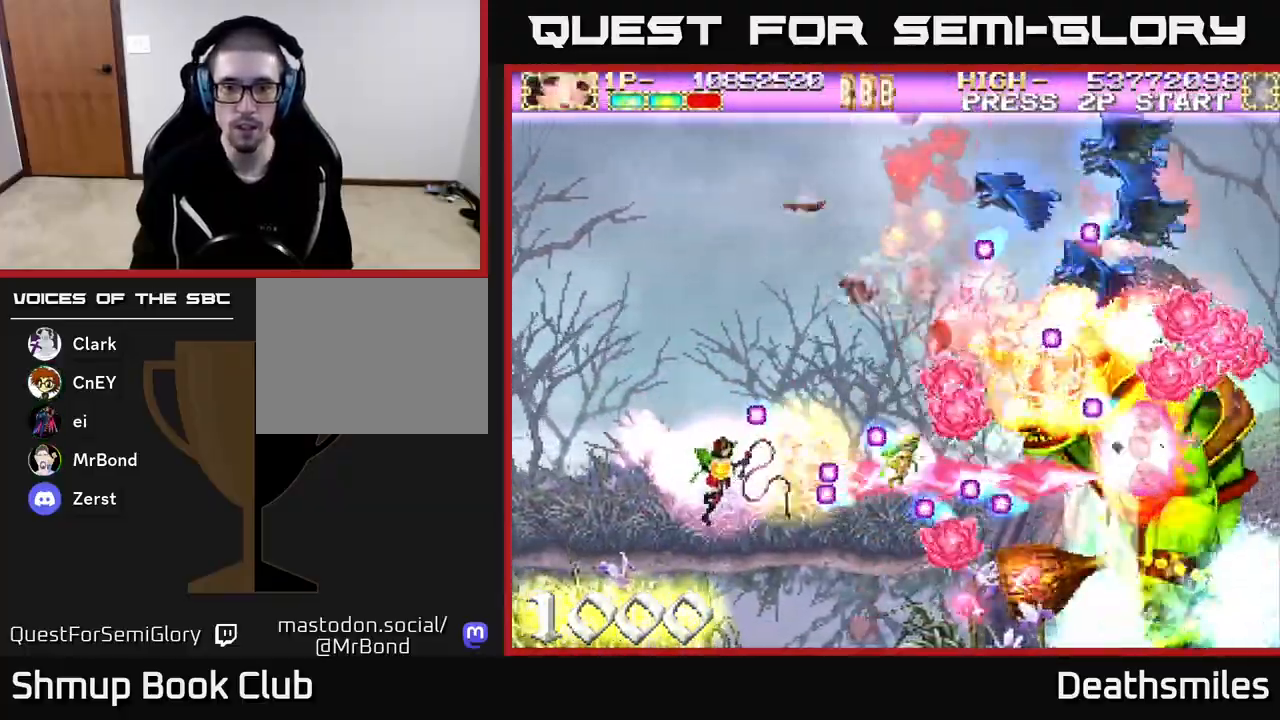
{"buttons": ["B", "DPAD_RIGHT"], "events": [[117, "DPAD_UP", "down"], [317, "DPAD_RIGHT", "down"], [483, "DPAD_UP", "up"]]}
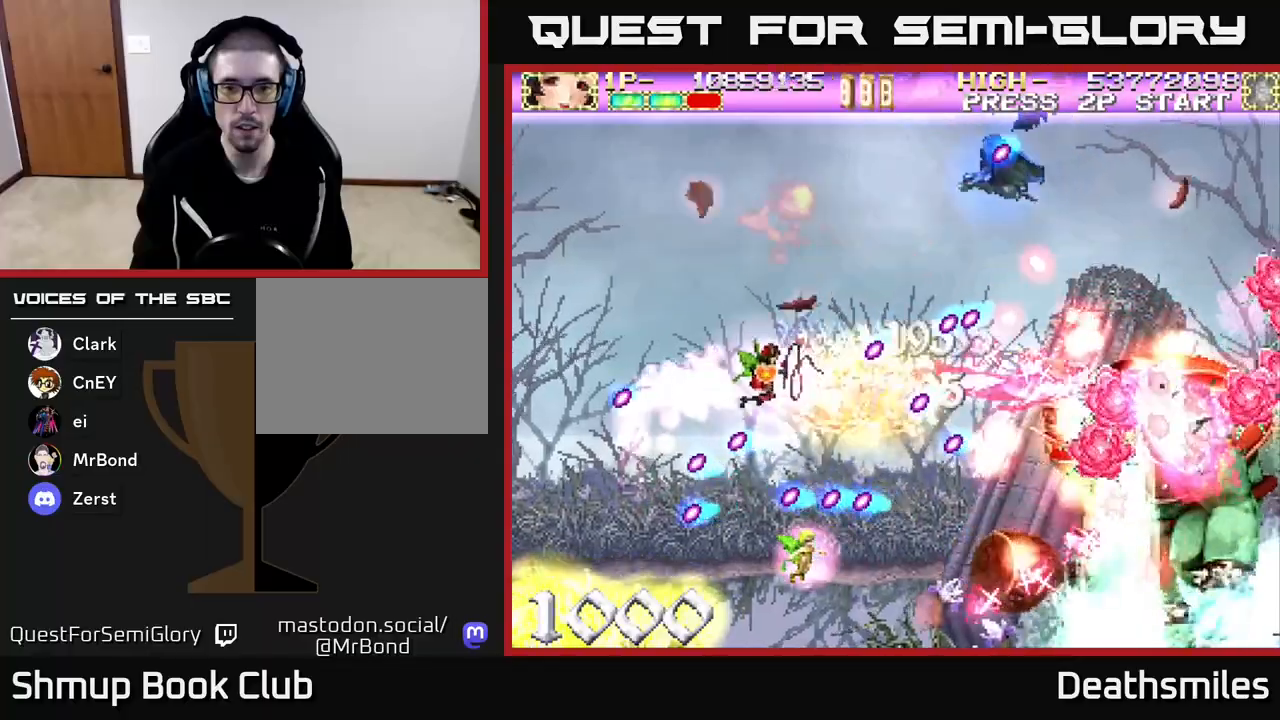
{"buttons": ["B", "DPAD_UP", "DPAD_LEFT"], "events": [[50, "DPAD_DOWN", "down"], [50, "DPAD_RIGHT", "up"], [267, "DPAD_DOWN", "up"], [267, "DPAD_LEFT", "down"], [467, "DPAD_UP", "down"]]}
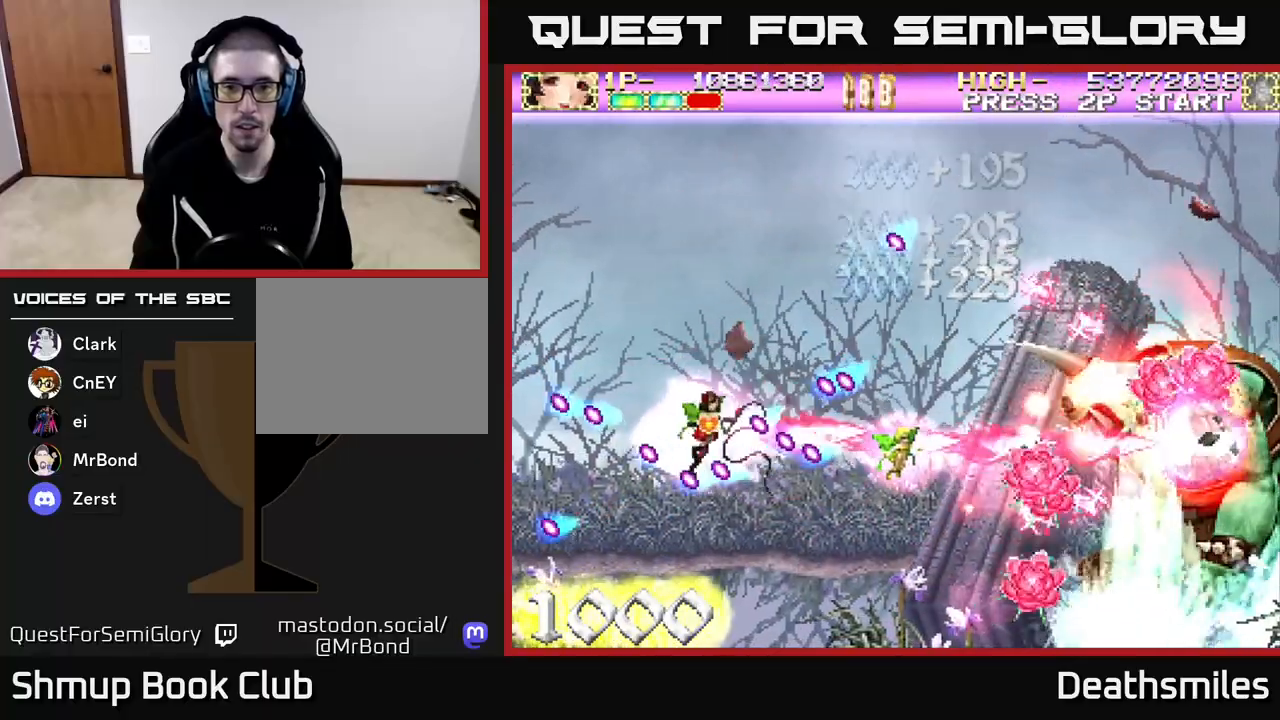
{"buttons": ["B", "DPAD_DOWN", "DPAD_RIGHT"], "events": [[17, "DPAD_LEFT", "up"], [167, "DPAD_RIGHT", "down"], [233, "DPAD_UP", "up"], [333, "DPAD_DOWN", "down"]]}
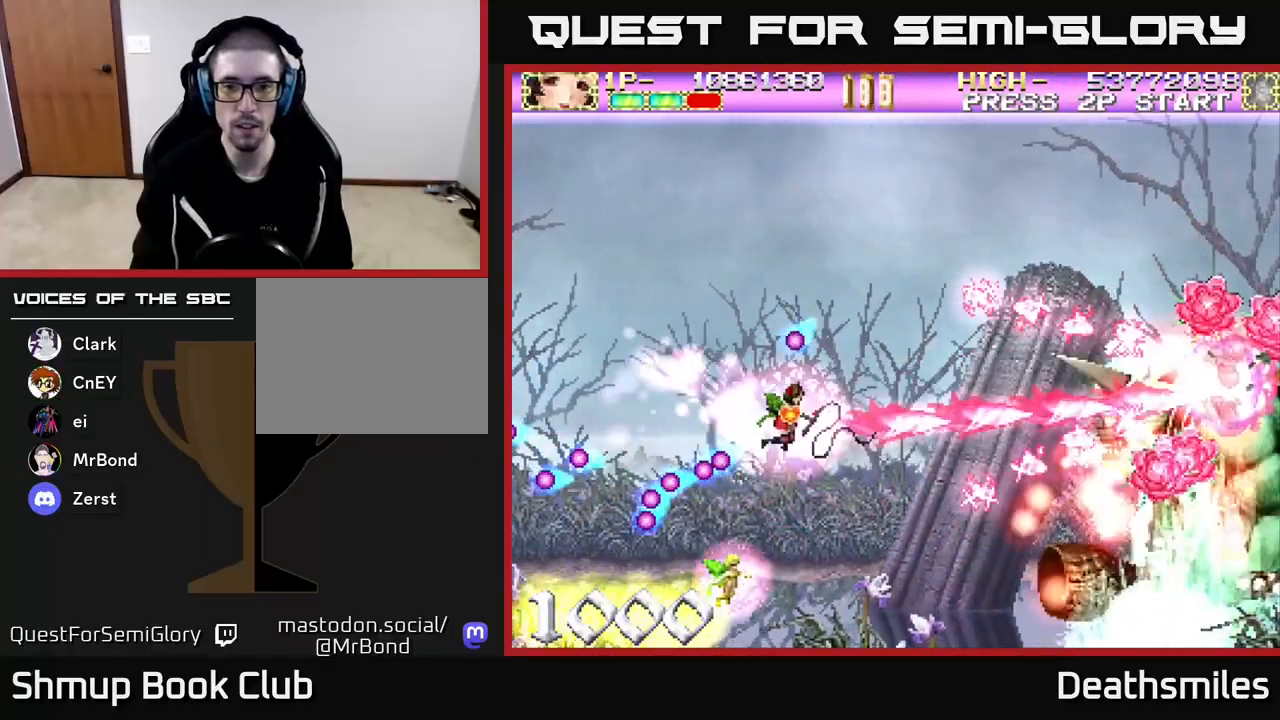
{"buttons": ["B", "DPAD_UP", "DPAD_RIGHT"], "events": [[267, "DPAD_RIGHT", "up"], [300, "DPAD_DOWN", "up"], [317, "DPAD_LEFT", "down"], [383, "DPAD_UP", "down"], [433, "DPAD_LEFT", "up"], [467, "DPAD_RIGHT", "down"]]}
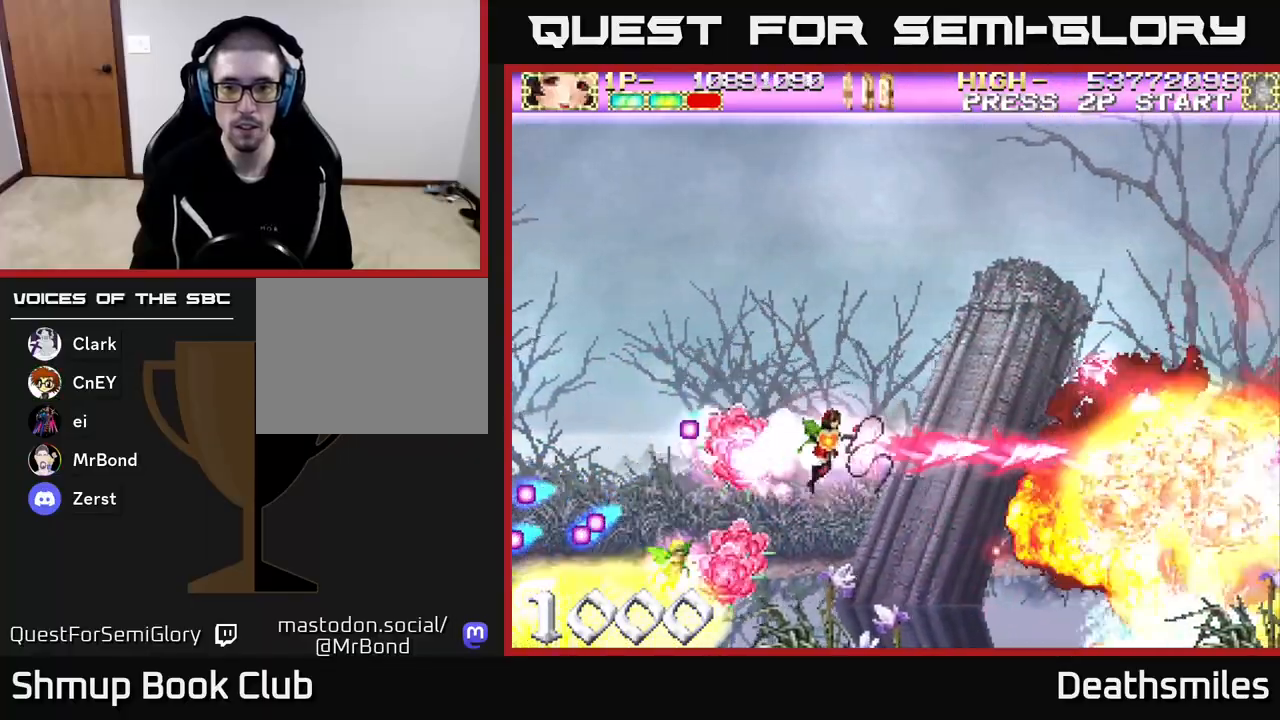
{"buttons": ["B", "DPAD_RIGHT"], "events": [[17, "DPAD_UP", "up"], [233, "DPAD_DOWN", "down"], [400, "DPAD_DOWN", "up"]]}
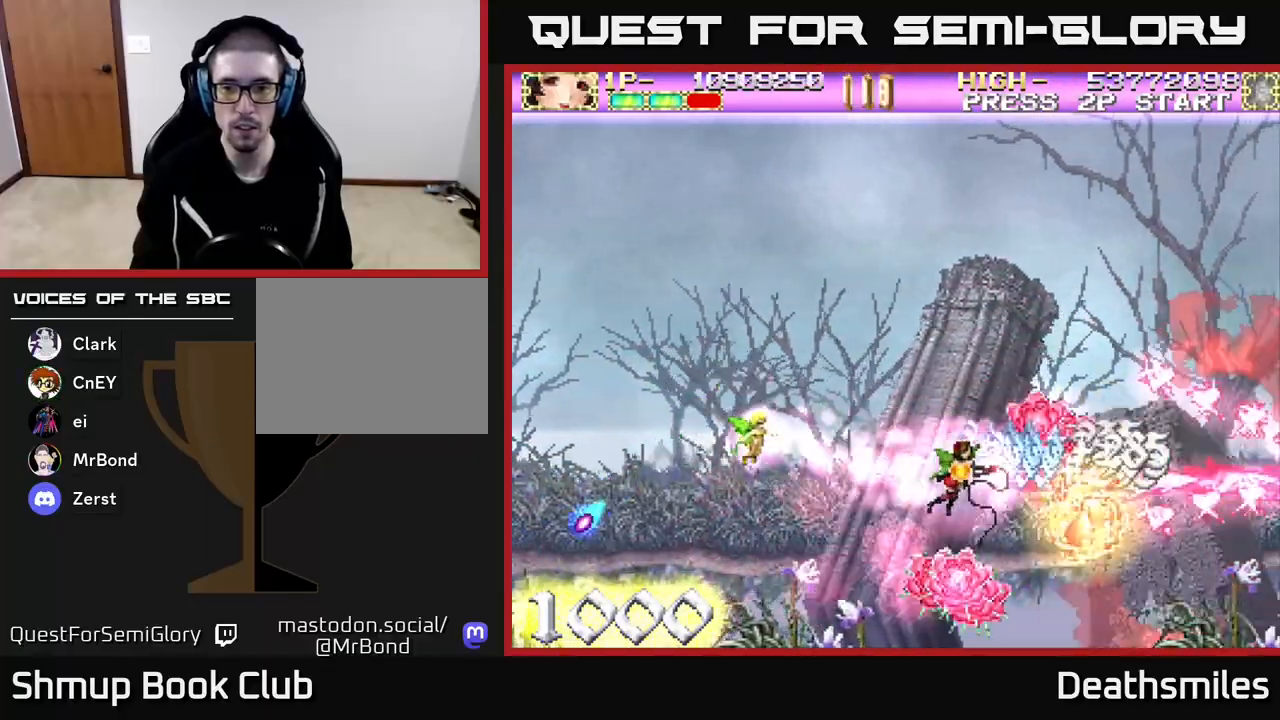
{"buttons": ["B", "DPAD_UP", "DPAD_LEFT"], "events": [[167, "DPAD_RIGHT", "up"], [200, "DPAD_UP", "down"], [250, "DPAD_LEFT", "down"], [333, "DPAD_LEFT", "up"], [450, "DPAD_LEFT", "down"]]}
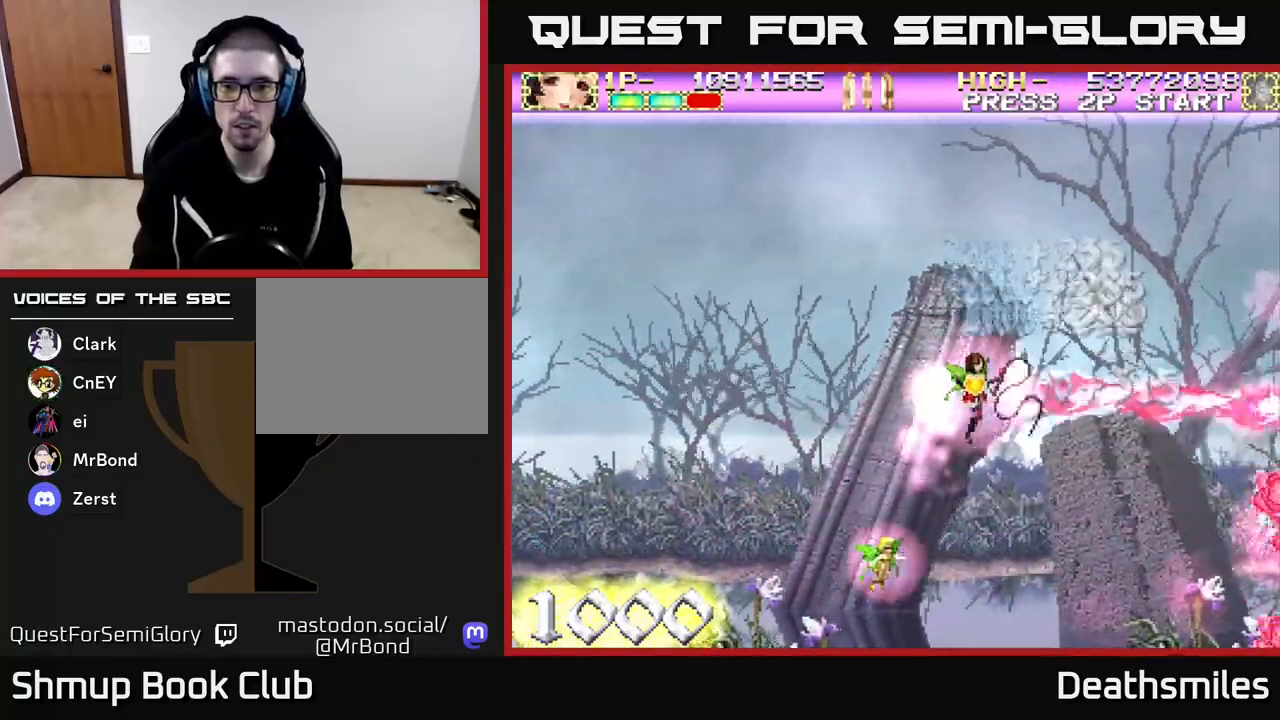
{"buttons": ["R2", "DPAD_UP", "DPAD_LEFT"], "events": [[333, "R2", "down"], [433, "B", "up"]]}
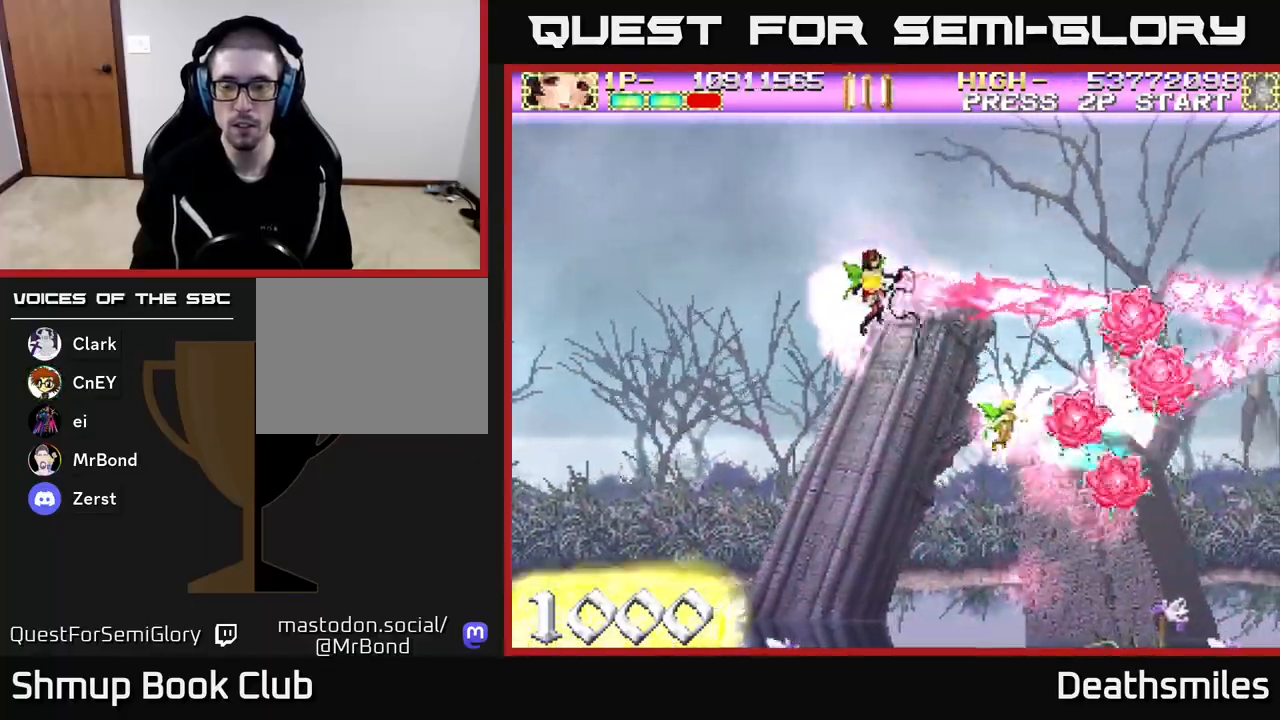
{"buttons": ["R2", "DPAD_DOWN"], "events": [[33, "DPAD_LEFT", "up"], [350, "DPAD_UP", "up"], [433, "DPAD_DOWN", "down"]]}
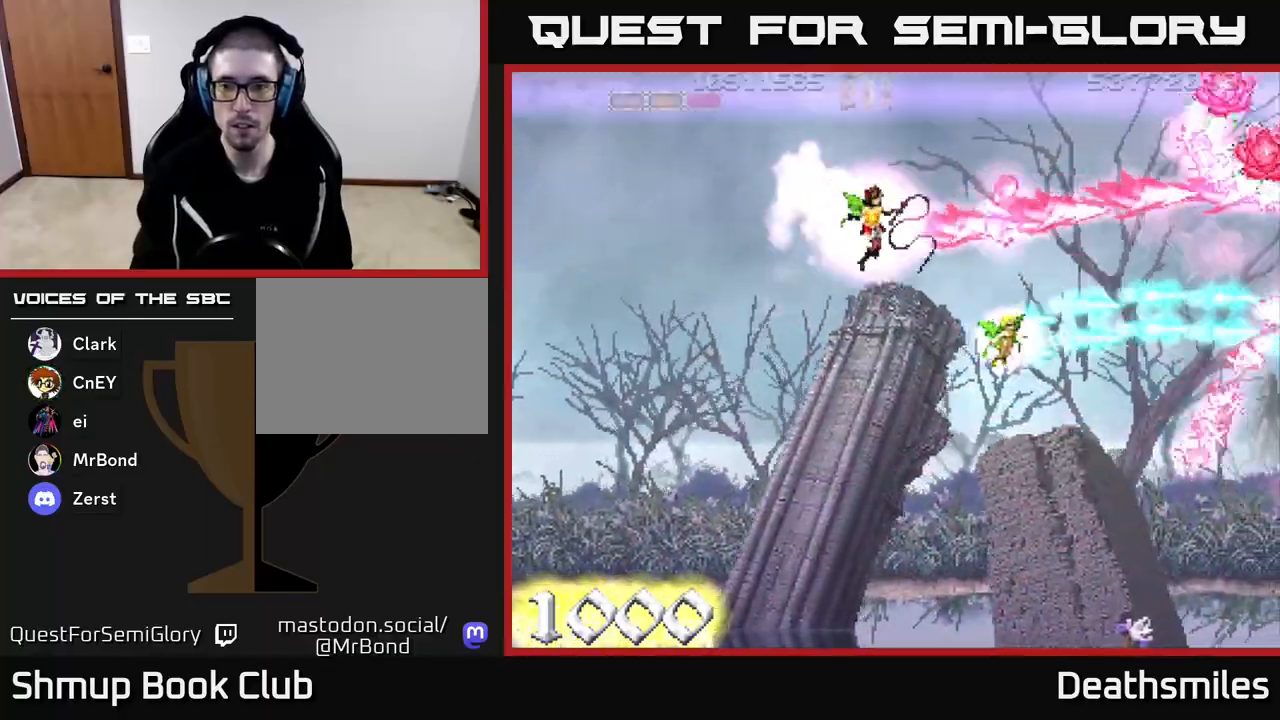
{"buttons": ["R2", "DPAD_DOWN", "DPAD_LEFT"], "events": [[450, "DPAD_LEFT", "down"]]}
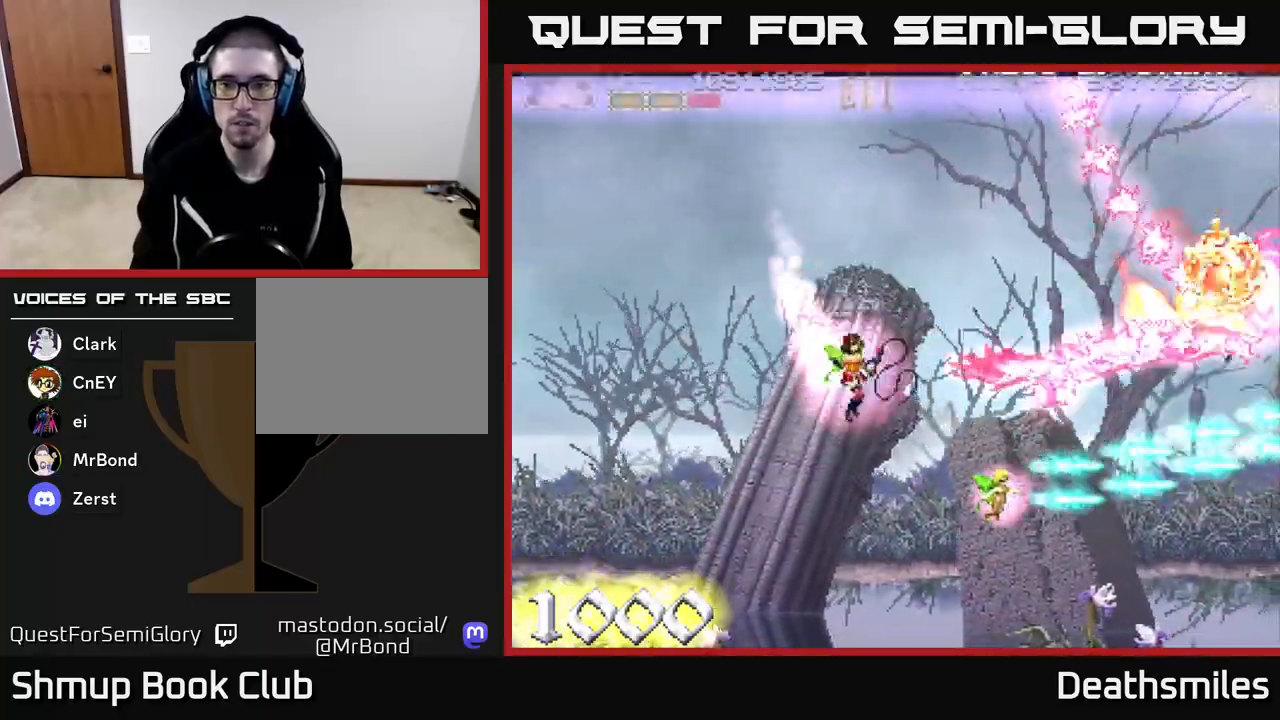
{"buttons": ["R2", "DPAD_UP", "DPAD_RIGHT"], "events": [[100, "DPAD_DOWN", "up"], [250, "DPAD_UP", "down"], [283, "DPAD_LEFT", "up"], [483, "DPAD_RIGHT", "down"]]}
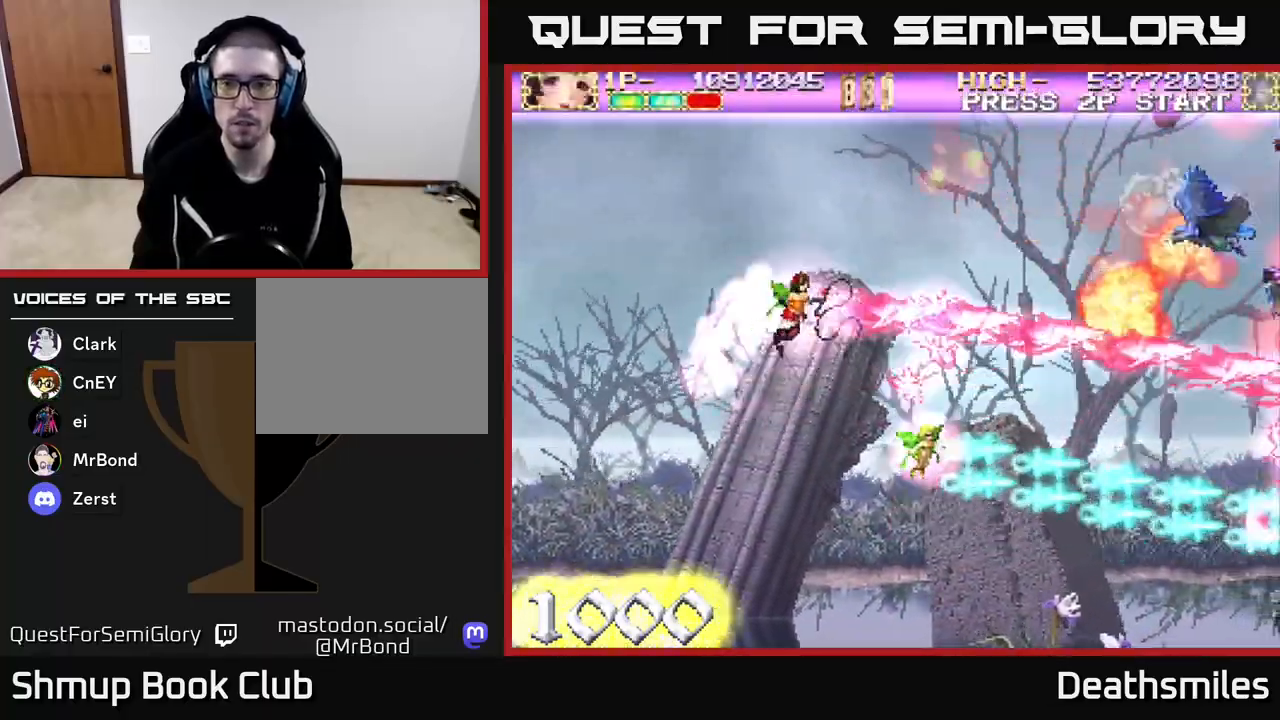
{"buttons": ["R2", "DPAD_UP"], "events": [[33, "DPAD_UP", "up"], [200, "DPAD_DOWN", "down"], [333, "DPAD_DOWN", "up"], [417, "DPAD_UP", "down"], [450, "DPAD_RIGHT", "up"]]}
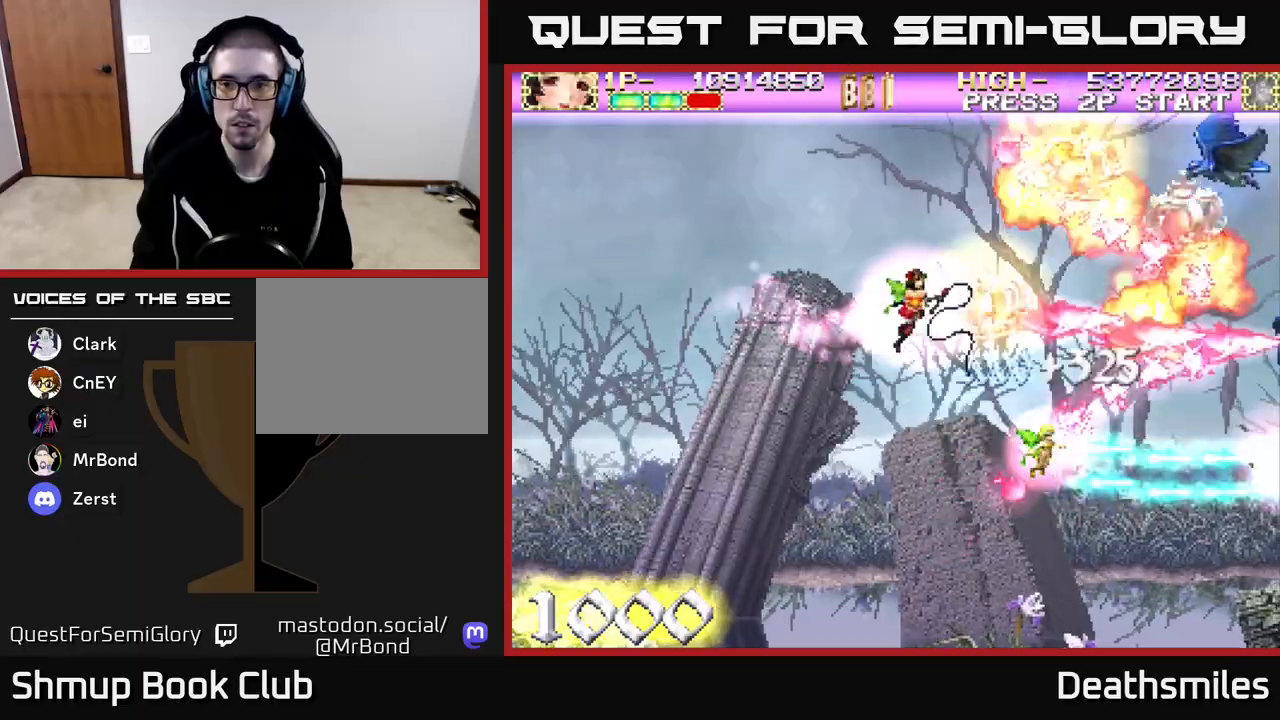
{"buttons": ["R2", "DPAD_UP", "DPAD_LEFT"], "events": [[217, "DPAD_RIGHT", "down"], [250, "DPAD_UP", "up"], [400, "DPAD_RIGHT", "up"], [417, "DPAD_UP", "down"], [467, "DPAD_LEFT", "down"]]}
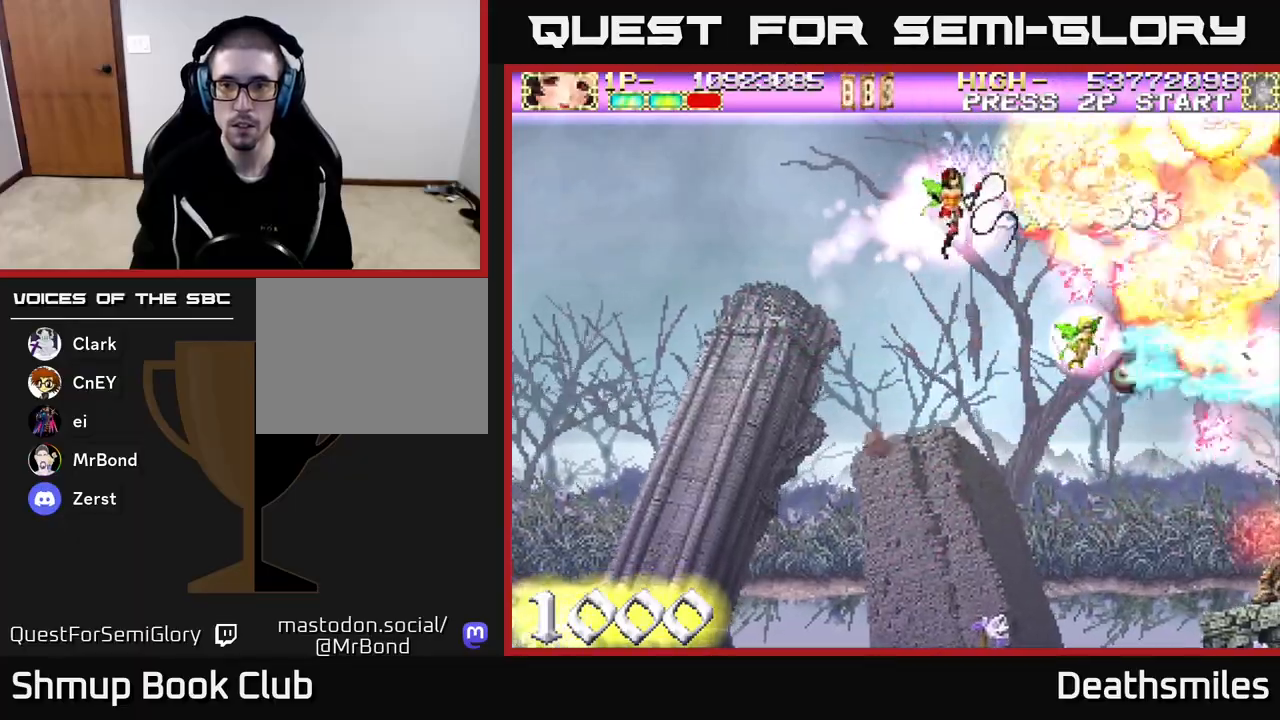
{"buttons": ["R2", "DPAD_DOWN"], "events": [[250, "DPAD_UP", "up"], [350, "DPAD_DOWN", "down"], [367, "DPAD_LEFT", "up"]]}
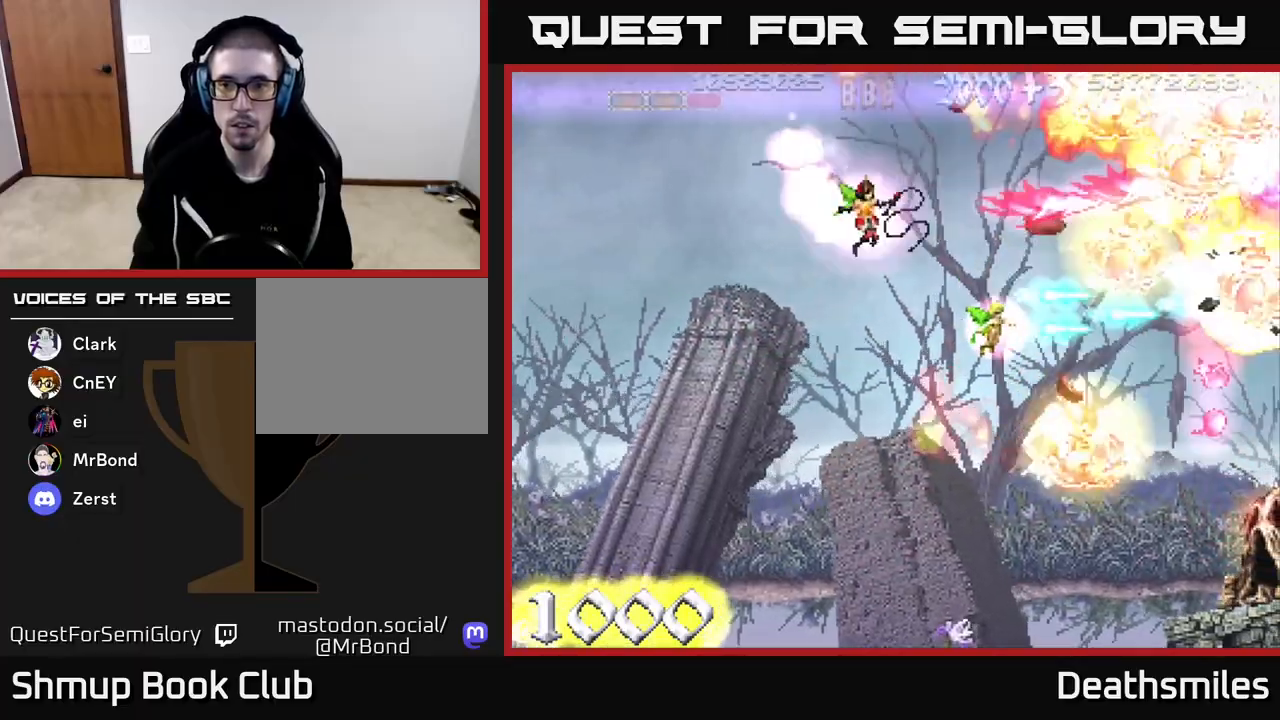
{"buttons": ["R2", "DPAD_UP"], "events": [[267, "DPAD_DOWN", "up"], [283, "DPAD_LEFT", "down"], [317, "DPAD_UP", "down"], [400, "DPAD_LEFT", "up"]]}
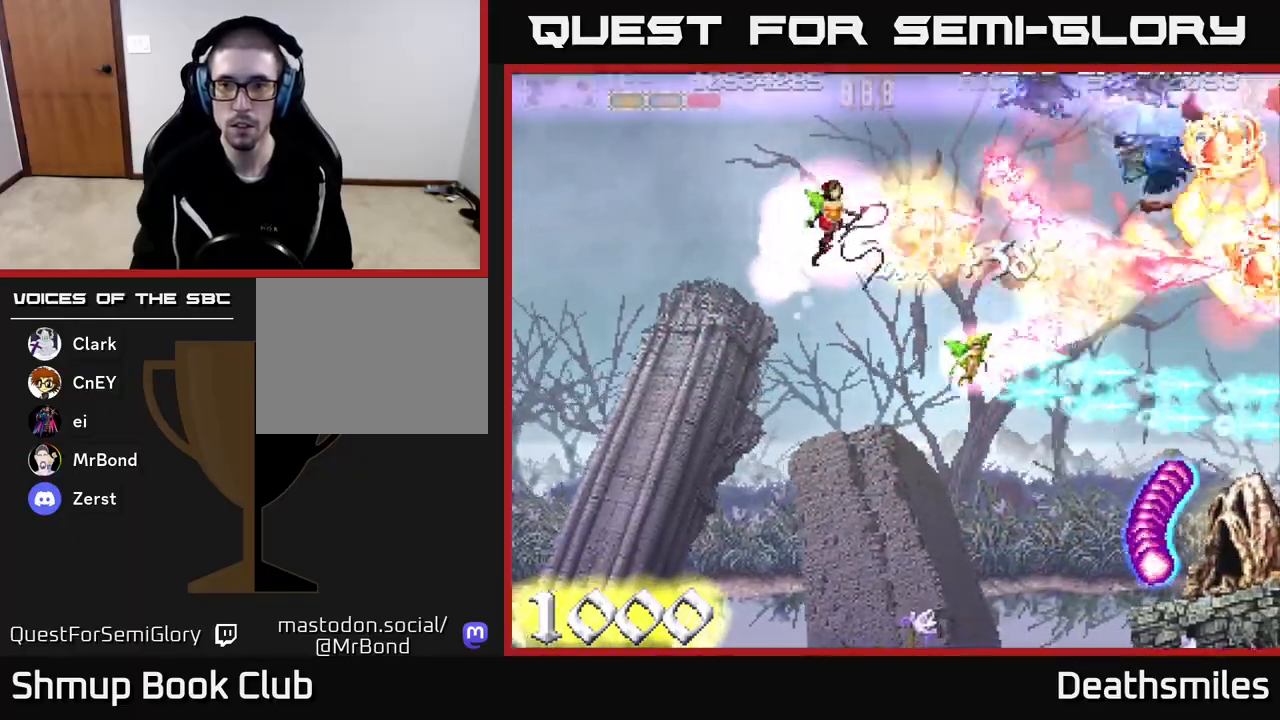
{"buttons": ["R2", "DPAD_DOWN"], "events": [[167, "DPAD_UP", "up"], [217, "DPAD_RIGHT", "down"], [267, "DPAD_DOWN", "down"], [333, "DPAD_RIGHT", "up"]]}
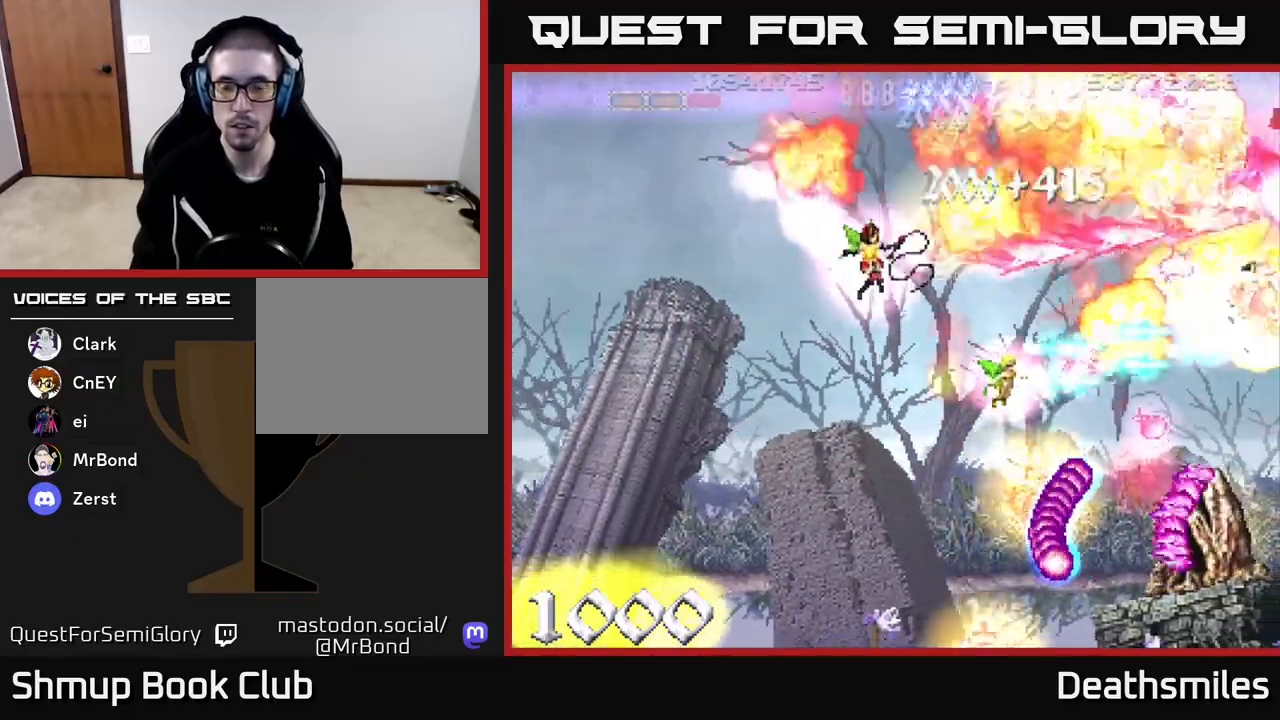
{"buttons": ["R2", "DPAD_DOWN"]}
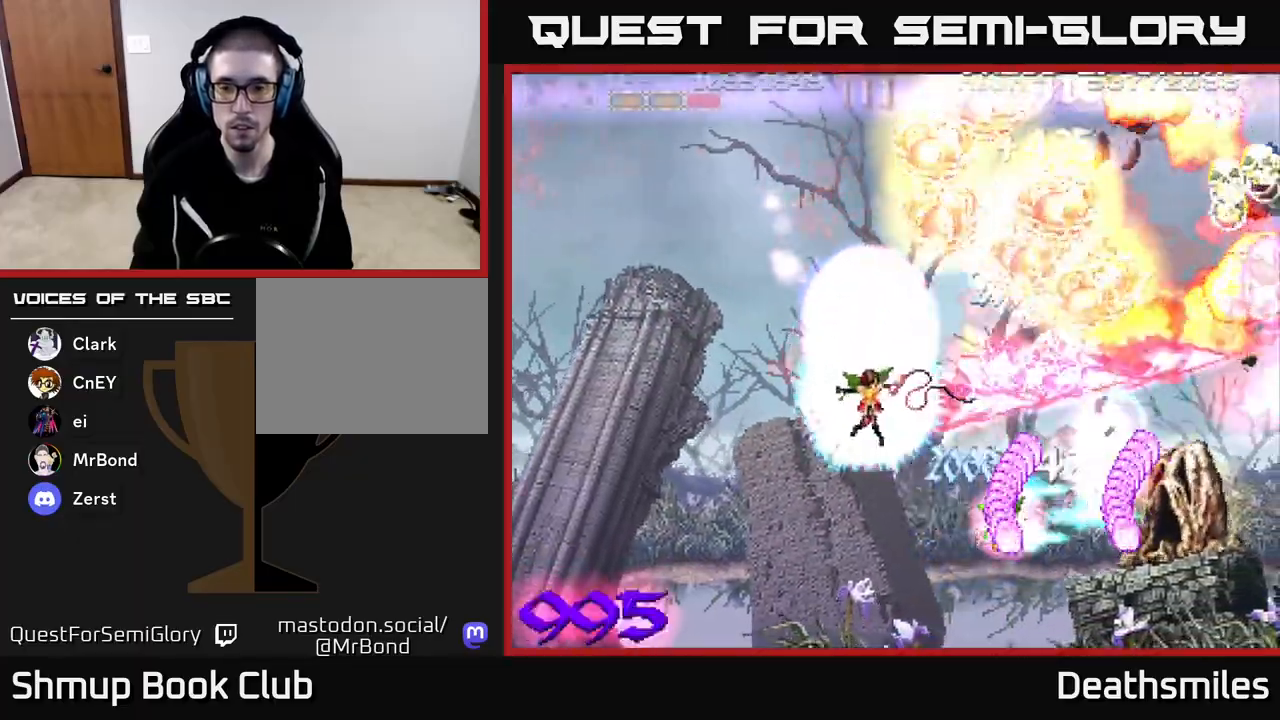
{"buttons": ["R2", "DPAD_RIGHT"], "events": [[350, "DPAD_DOWN", "up"], [367, "DPAD_LEFT", "down"], [433, "DPAD_LEFT", "up"], [483, "DPAD_RIGHT", "down"]]}
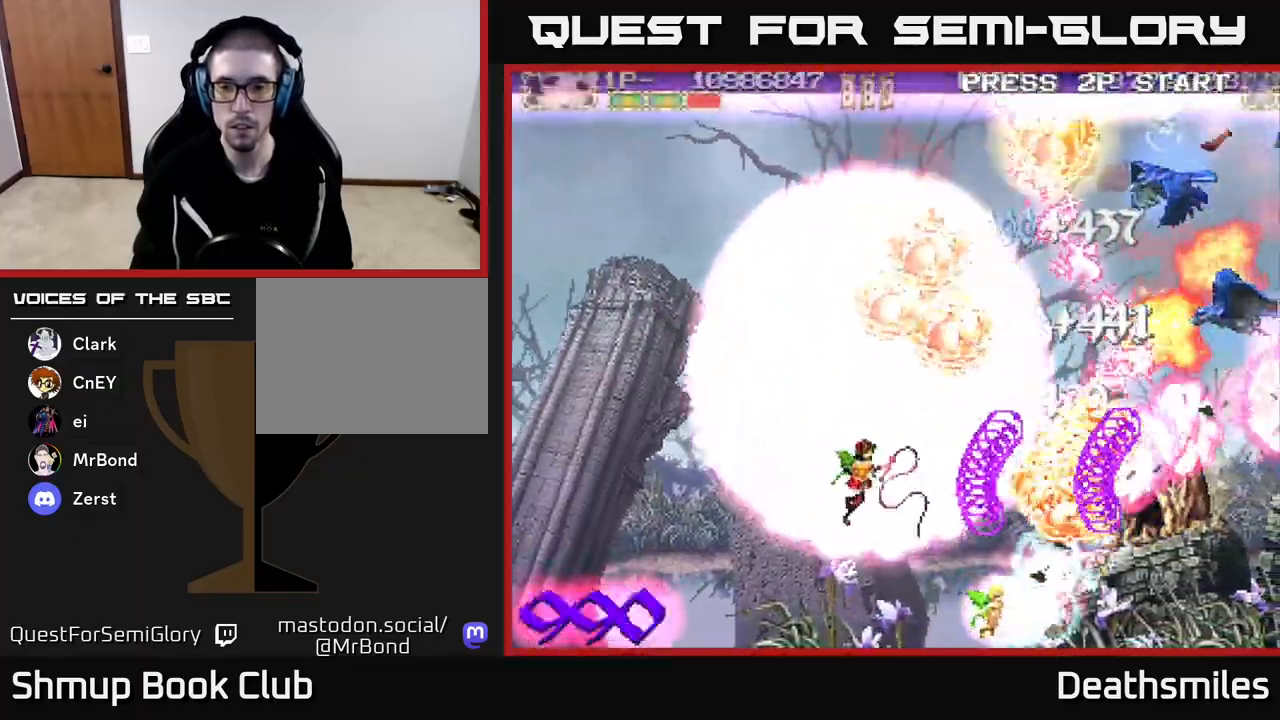
{"buttons": ["B", "DPAD_LEFT"], "events": [[33, "B", "down"], [67, "R2", "up"], [200, "DPAD_RIGHT", "up"], [250, "DPAD_LEFT", "down"]]}